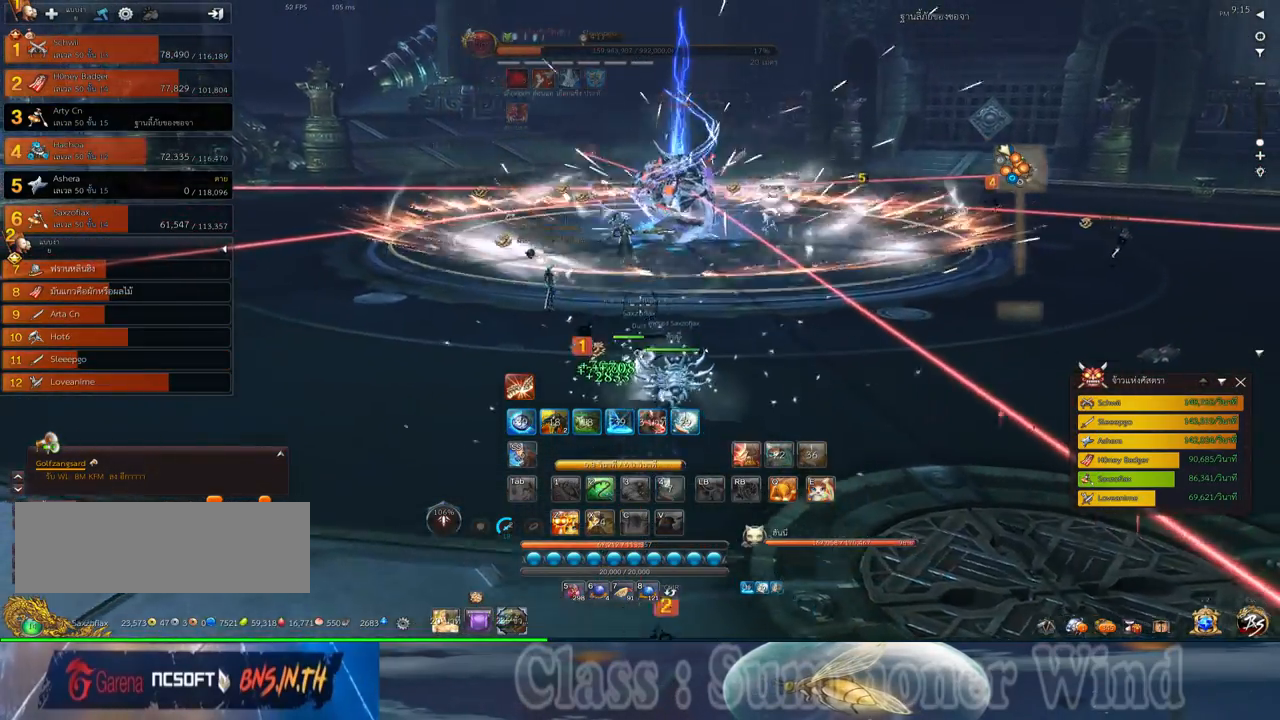
Gameplay with keyboard and mouse; each line is a JSON object with the keys and mouse buttons held at the frame after it. "events" lists presses ("down") and releases ("up") of "1", "2", "3", "4", "5", "a", "alt", "c", "ctrl", "d", "e", "f", "q", "r", "s", "shift", "space", "tab", "v", "w", "x", "z", "mouse_left", "mouse_middle", "mouse_right", "mouse_wheel_up" and "mouse_wheel_down" between this image and that frame as [ms after this image, input, new state], when the widget could be followed in between. "mouse_left", "mouse_middle", "mouse_right", "mouse_wheel_up", "mouse_wheel_down" = the "left", "middle", "right", "wheel_up", "wheel_down" buttons of the "mouse" list. No other keys are recorded. Not read: mouse_move.
{"keys": ["a", "w"], "mouse": [], "events": [[17, "a", "down"]]}
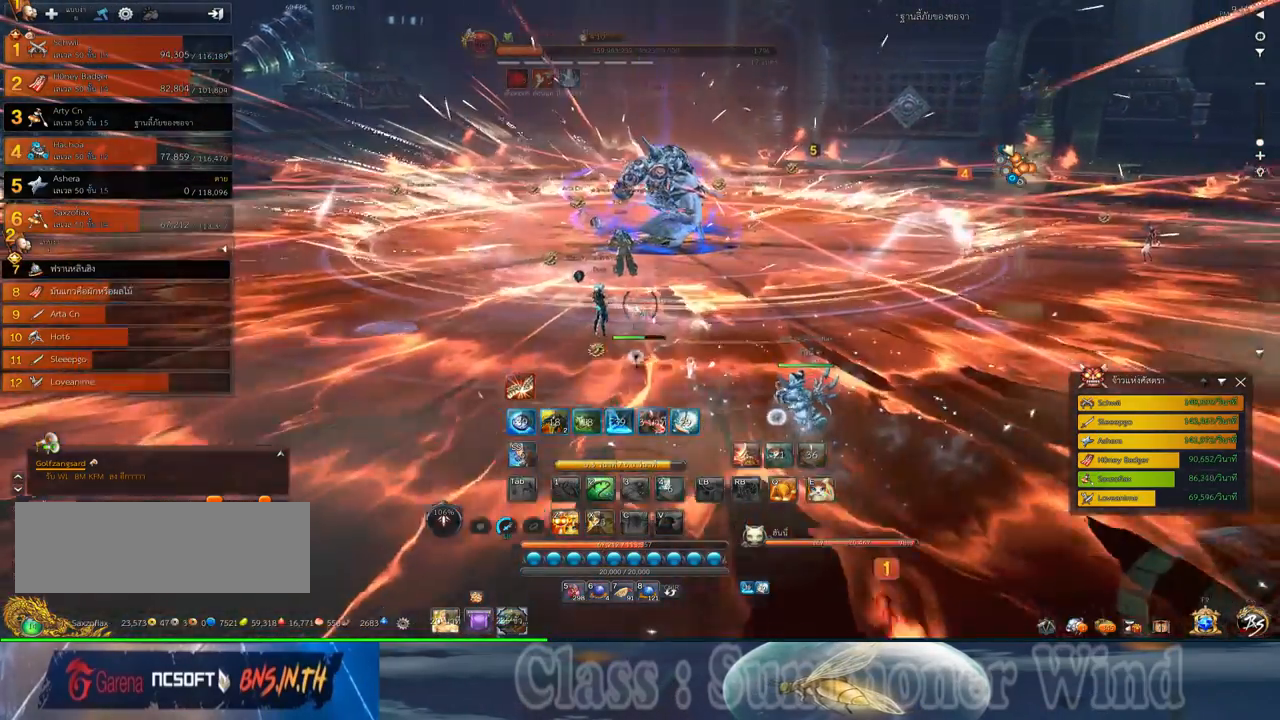
{"keys": ["a", "f", "w"], "mouse": [], "events": [[317, "mouse_left", "down"], [333, "mouse_left", "up"], [333, "mouse_right", "down"], [383, "f", "down"], [383, "mouse_right", "up"], [417, "f", "up"], [450, "mouse_right", "down"], [483, "f", "down"], [483, "mouse_right", "up"]]}
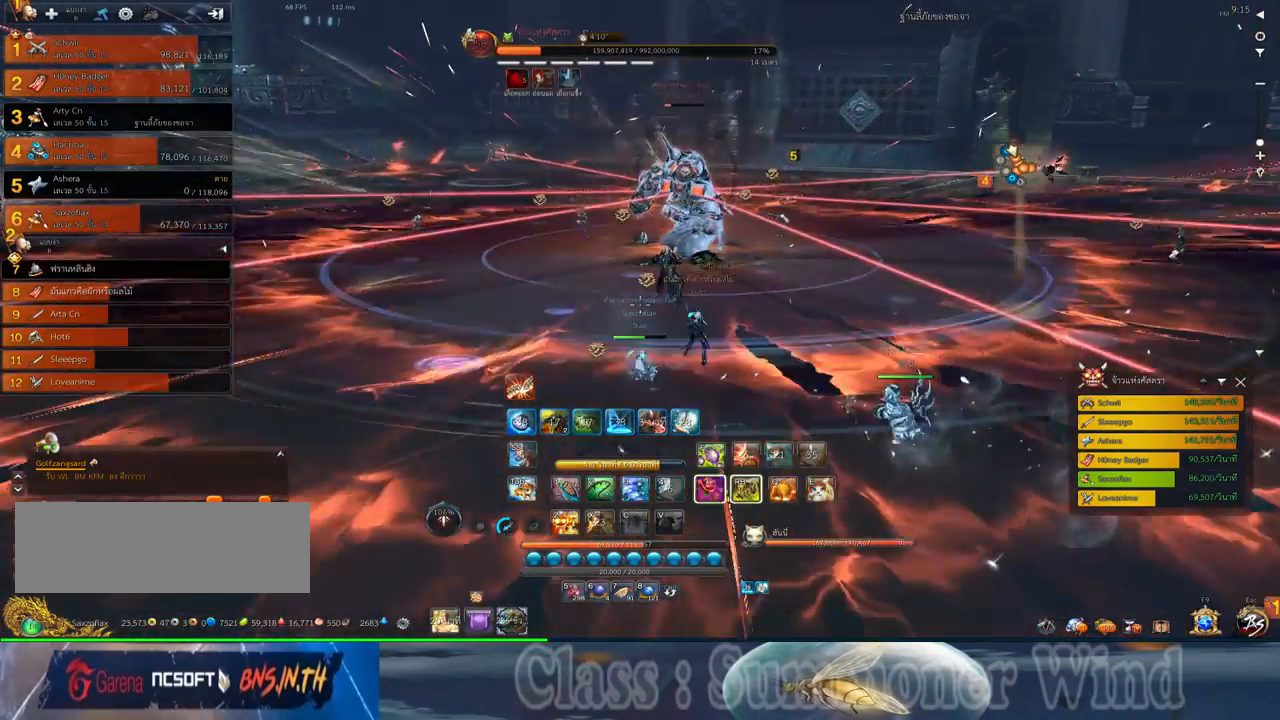
{"keys": ["a", "w"], "mouse": ["left"], "events": [[17, "f", "up"], [50, "a", "up"], [83, "mouse_left", "down"], [117, "mouse_left", "up"], [117, "mouse_right", "down"], [167, "mouse_right", "up"], [200, "mouse_left", "down"], [233, "mouse_left", "up"], [233, "mouse_right", "down"], [267, "f", "down"], [267, "mouse_right", "up"], [300, "f", "up"], [367, "f", "down"], [400, "a", "down"], [400, "f", "up"], [467, "mouse_left", "down"]]}
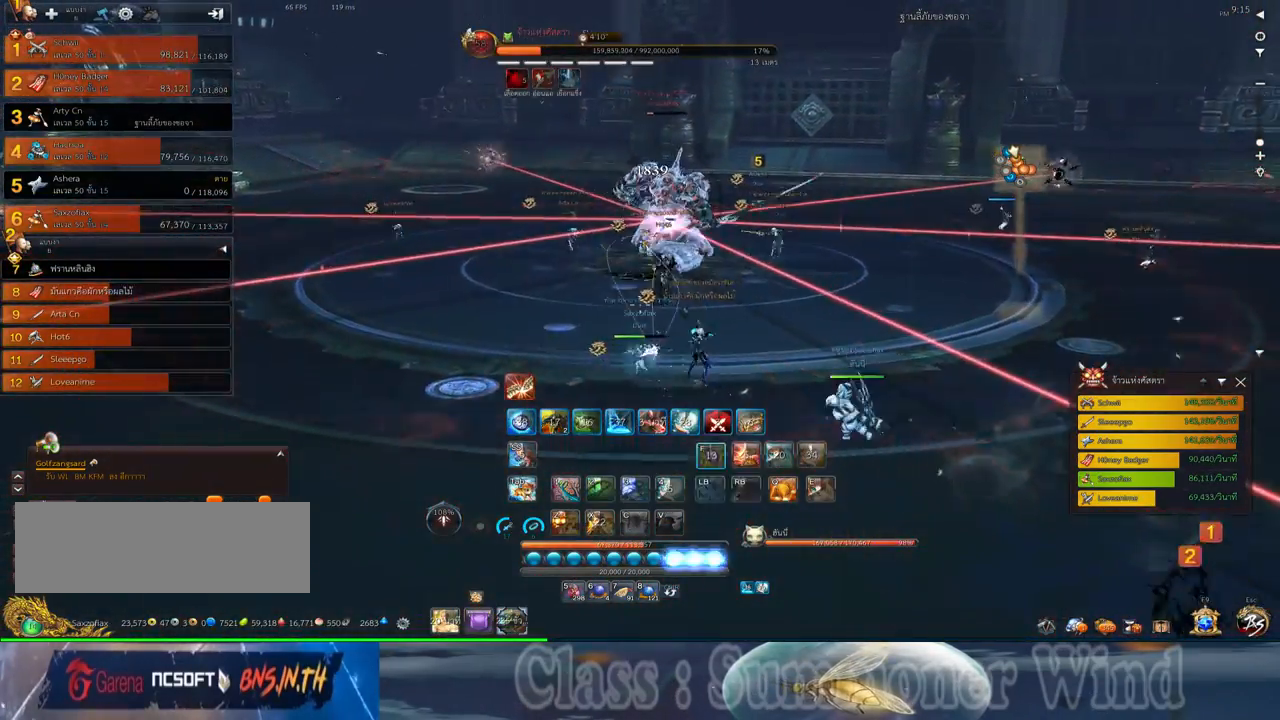
{"keys": ["a"], "mouse": ["right"], "events": [[17, "mouse_left", "up"], [17, "mouse_right", "down"], [50, "f", "down"], [50, "mouse_right", "up"], [50, "w", "up"], [83, "f", "up"], [83, "mouse_left", "down"], [117, "mouse_left", "up"], [117, "mouse_right", "down"], [150, "f", "down"], [150, "mouse_right", "up"], [183, "f", "up"], [250, "mouse_left", "down"], [283, "mouse_left", "up"], [350, "mouse_left", "down"], [400, "mouse_left", "up"], [400, "mouse_right", "down"], [433, "f", "down"], [433, "mouse_right", "up"], [467, "f", "up"], [500, "mouse_right", "down"]]}
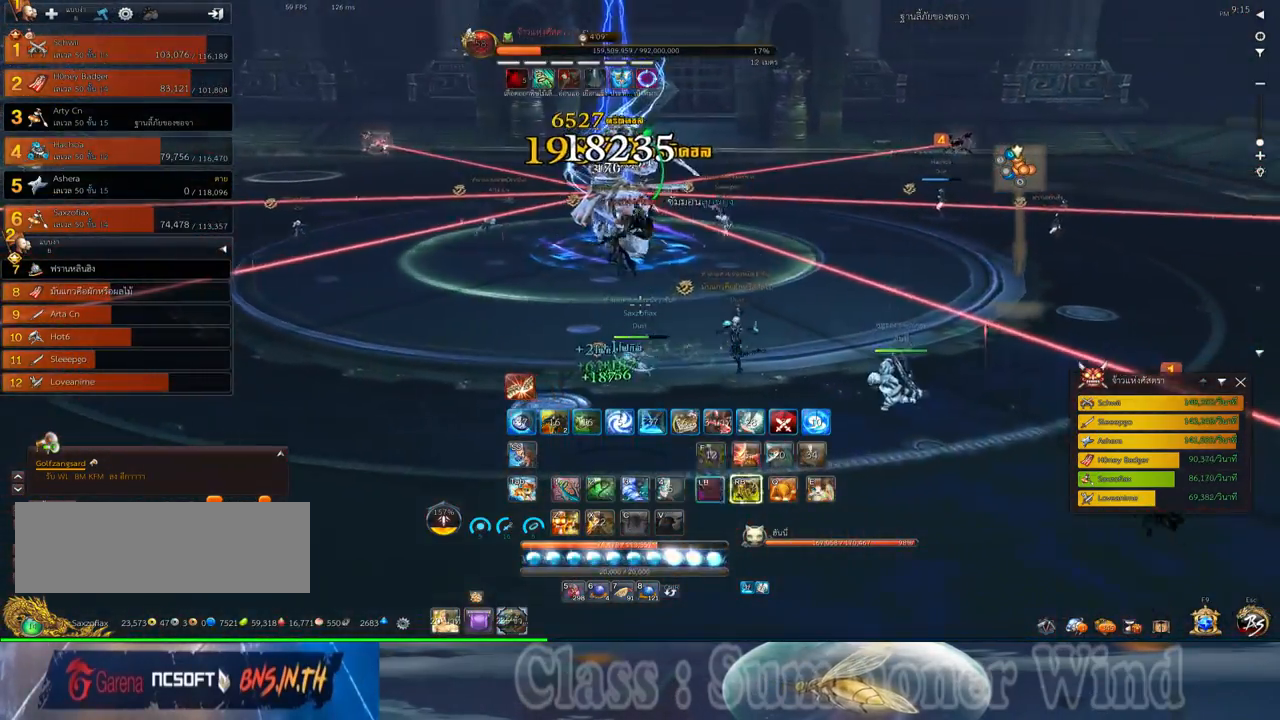
{"keys": ["a", "w"], "mouse": [], "events": [[33, "f", "down"], [33, "mouse_right", "up"], [67, "f", "up"], [133, "mouse_left", "down"], [167, "mouse_left", "up"], [167, "mouse_right", "down"], [217, "mouse_right", "up"], [250, "mouse_left", "down"], [283, "mouse_left", "up"], [283, "mouse_right", "down"], [317, "f", "down"], [317, "mouse_right", "up"], [317, "w", "down"], [350, "f", "up"], [417, "3", "down"], [417, "f", "down"], [450, "f", "up"], [483, "3", "up"]]}
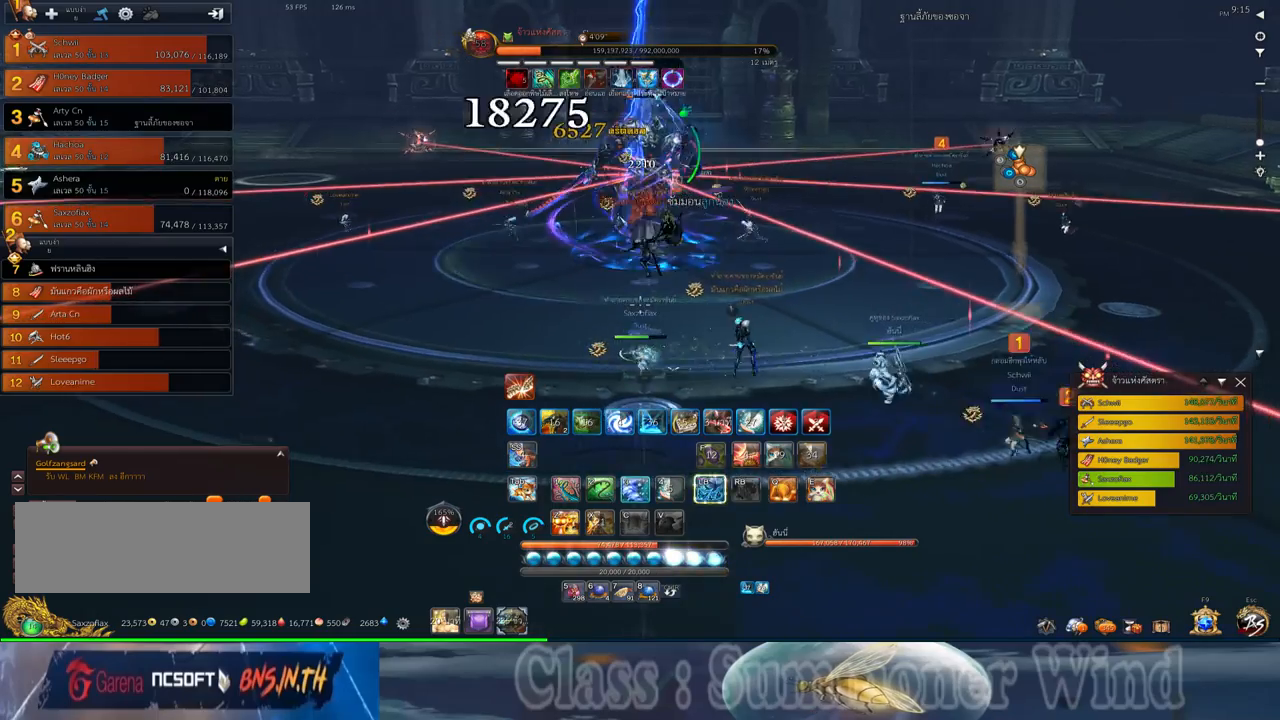
{"keys": ["3", "a", "f", "space"], "mouse": [], "events": [[17, "mouse_left", "down"], [50, "mouse_left", "up"], [50, "mouse_right", "down"], [100, "3", "down"], [100, "mouse_right", "up"], [133, "mouse_left", "down"], [167, "3", "up"], [167, "mouse_left", "up"], [167, "mouse_right", "down"], [200, "f", "down"], [200, "mouse_right", "up"], [233, "f", "up"], [233, "w", "up"], [267, "3", "down"], [300, "f", "down"], [333, "3", "up"], [333, "f", "up"], [400, "3", "down"], [400, "mouse_left", "down"], [433, "mouse_left", "up"], [433, "mouse_right", "down"], [433, "space", "down"], [483, "f", "down"], [483, "mouse_right", "up"]]}
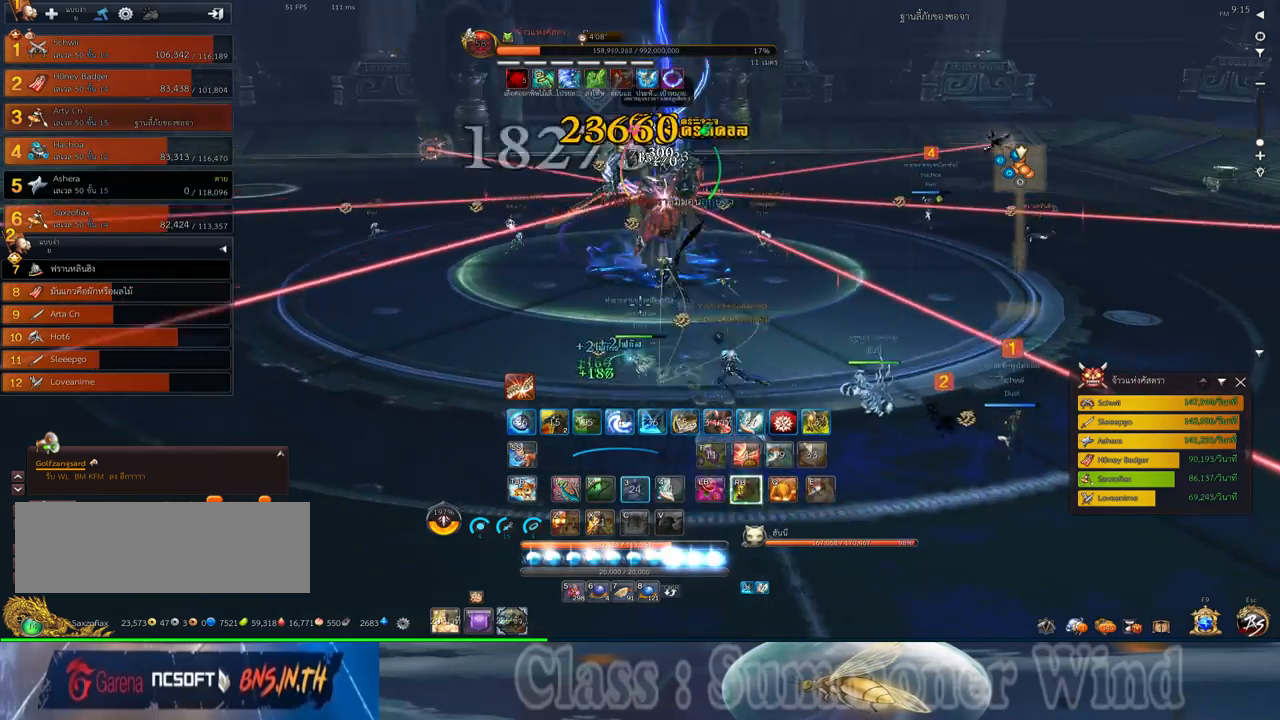
{"keys": ["3"], "mouse": [], "events": [[17, "3", "up"], [17, "a", "up"], [17, "f", "up"], [17, "mouse_left", "down"], [50, "mouse_left", "up"], [50, "mouse_right", "down"], [83, "f", "down"], [83, "mouse_right", "up"], [117, "3", "down"], [117, "f", "up"], [117, "space", "up"], [183, "1", "down"], [183, "3", "up"], [250, "3", "down"], [283, "1", "up"], [283, "mouse_left", "down"], [333, "mouse_left", "up"], [333, "mouse_right", "down"], [367, "1", "down"], [367, "3", "up"], [367, "f", "down"], [367, "mouse_right", "up"], [400, "f", "up"], [400, "mouse_left", "down"], [433, "mouse_left", "up"], [433, "mouse_right", "down"], [467, "1", "up"], [467, "3", "down"], [467, "f", "down"], [467, "mouse_right", "up"], [500, "f", "up"]]}
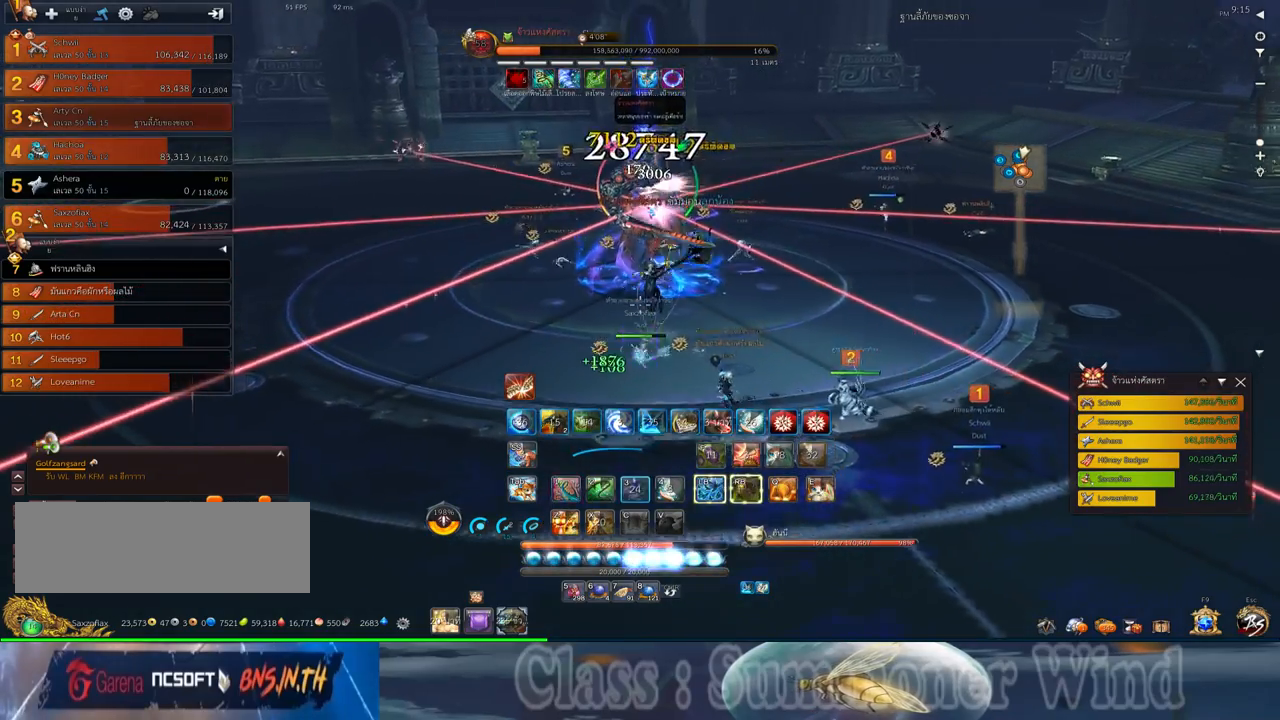
{"keys": ["a"], "mouse": [], "events": [[33, "1", "down"], [67, "3", "up"], [133, "2", "down"], [167, "2", "up"], [167, "mouse_left", "down"], [217, "1", "up"], [217, "mouse_left", "up"], [217, "mouse_right", "down"], [250, "1", "down"], [250, "f", "down"], [250, "mouse_right", "up"], [283, "2", "down"], [283, "f", "up"], [283, "mouse_left", "down"], [317, "mouse_left", "up"], [317, "mouse_right", "down"], [350, "2", "up"], [350, "f", "down"], [350, "mouse_right", "up"], [383, "1", "up"], [383, "f", "up"], [450, "mouse_left", "down"], [483, "a", "down"], [483, "mouse_left", "up"]]}
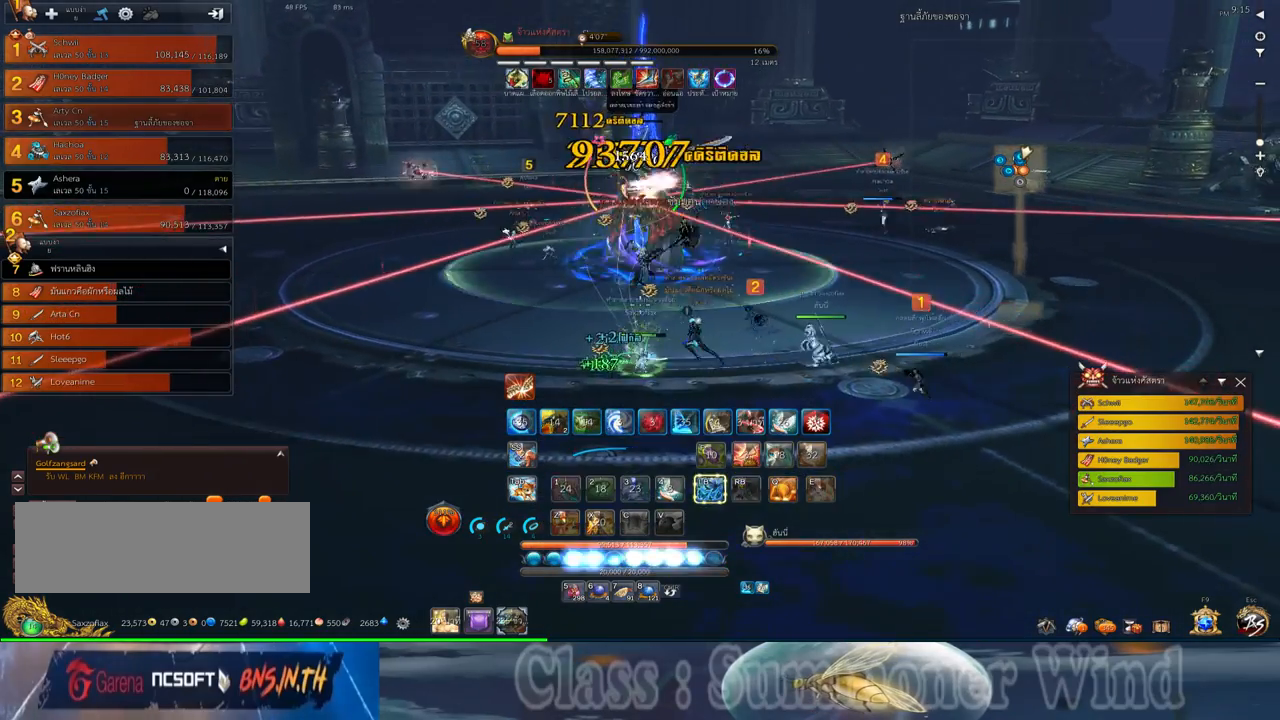
{"keys": [], "mouse": ["right"], "events": [[67, "mouse_left", "down"], [100, "mouse_left", "up"], [100, "mouse_right", "down"], [100, "w", "down"], [133, "f", "down"], [133, "mouse_right", "up"], [167, "f", "up"], [200, "mouse_right", "down"], [233, "f", "down"], [233, "mouse_right", "up"], [267, "f", "up"], [267, "w", "up"], [300, "space", "down"], [333, "a", "up"], [333, "mouse_left", "down"], [367, "2", "down"], [367, "mouse_left", "up"], [367, "mouse_right", "down"], [417, "mouse_right", "up"], [450, "2", "up"], [450, "mouse_left", "down"], [450, "space", "up"], [483, "mouse_left", "up"], [483, "mouse_right", "down"]]}
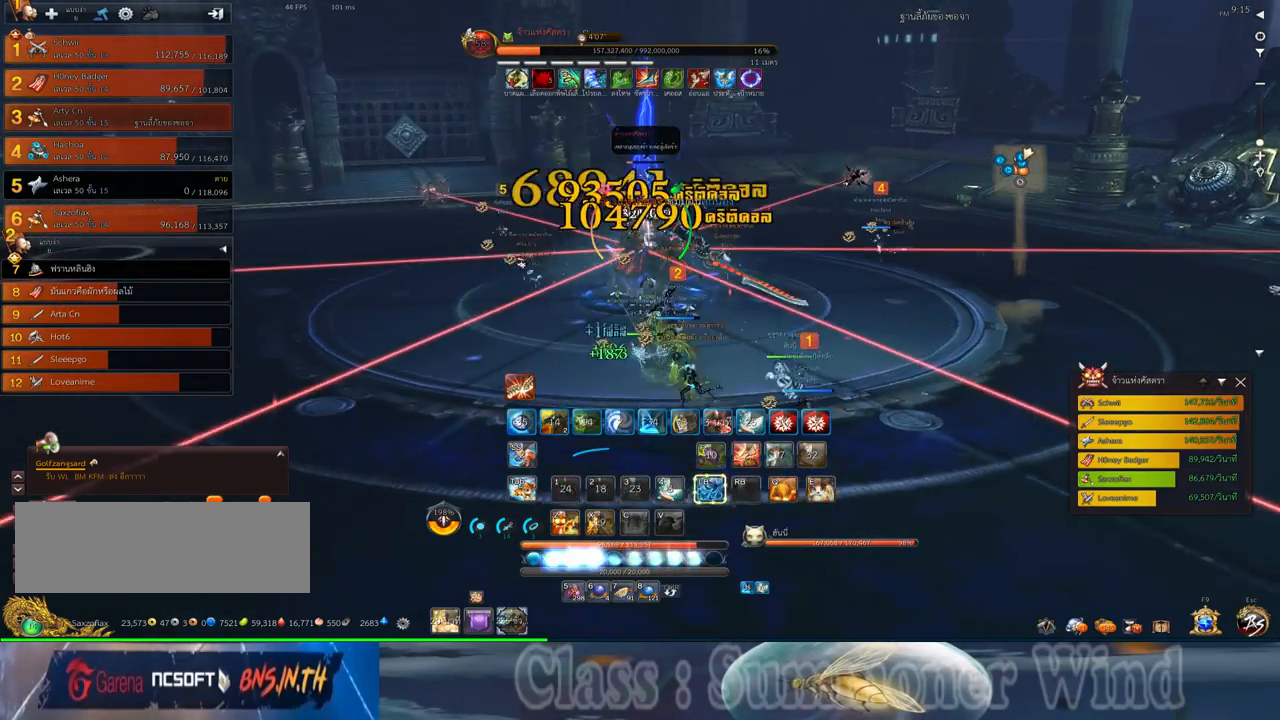
{"keys": ["f"], "mouse": [], "events": [[17, "f", "down"], [17, "mouse_right", "up"], [50, "2", "down"], [50, "f", "up"], [117, "2", "up"], [117, "f", "down"], [150, "f", "up"], [217, "2", "down"], [217, "mouse_left", "down"], [217, "q", "down"], [250, "mouse_left", "up"], [250, "mouse_right", "down"], [300, "2", "up"], [300, "mouse_right", "up"], [300, "q", "up"], [333, "mouse_left", "down"], [367, "2", "down"], [367, "mouse_left", "up"], [367, "mouse_right", "down"], [367, "q", "down"], [400, "f", "down"], [400, "mouse_right", "up"], [433, "2", "up"], [433, "f", "up"], [467, "q", "up"], [500, "f", "down"]]}
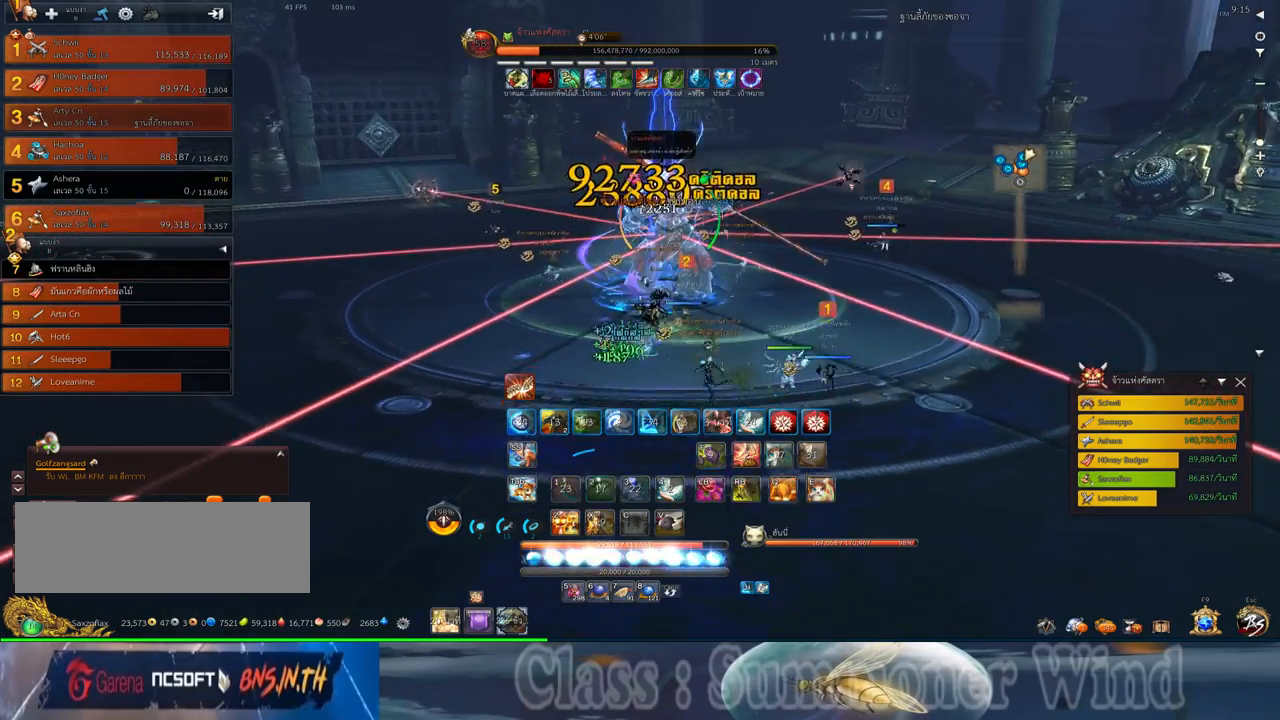
{"keys": [], "mouse": ["left"], "events": [[33, "2", "down"], [33, "f", "up"], [33, "q", "down"], [100, "2", "up"], [100, "mouse_left", "down"], [100, "q", "up"], [133, "mouse_left", "up"], [133, "mouse_right", "down"], [183, "f", "down"], [183, "mouse_right", "up"], [183, "q", "down"], [217, "2", "down"], [217, "f", "up"], [217, "mouse_left", "down"], [250, "mouse_left", "up"], [250, "mouse_right", "down"], [283, "2", "up"], [283, "f", "down"], [283, "mouse_right", "up"], [283, "q", "up"], [317, "f", "up"], [483, "mouse_left", "down"]]}
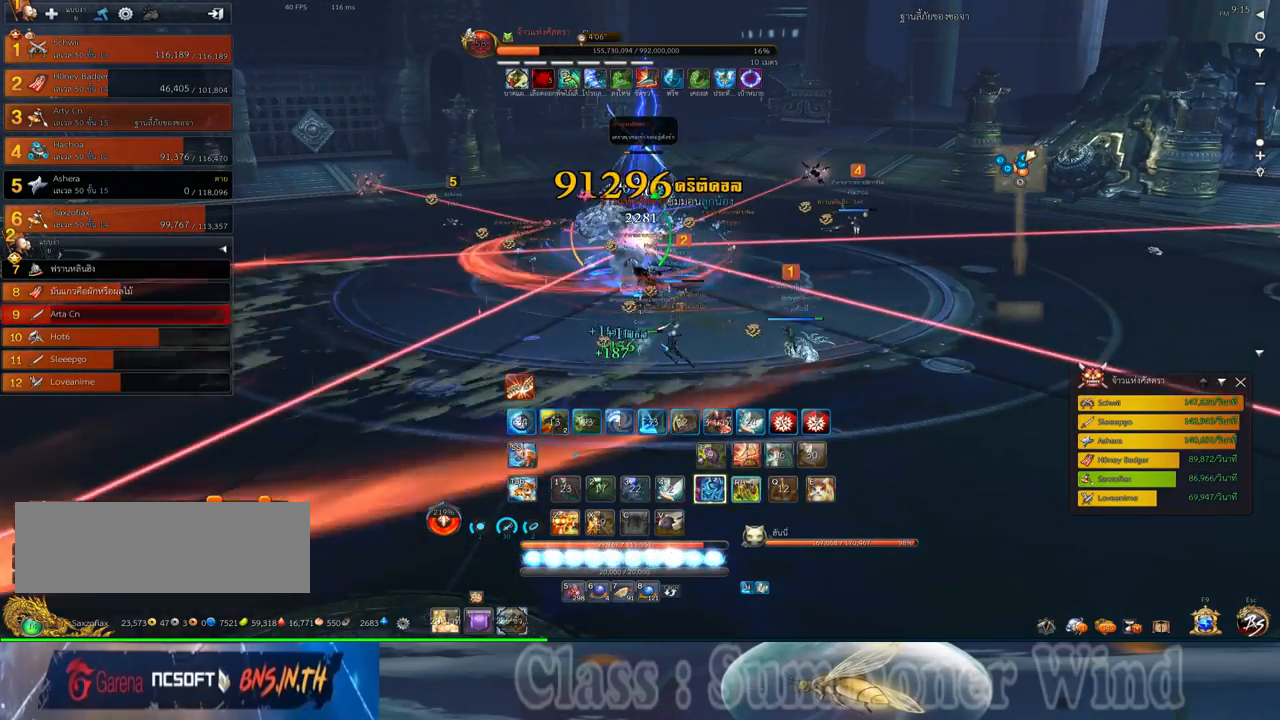
{"keys": ["d"], "mouse": [], "events": [[33, "a", "down"], [33, "mouse_left", "up"], [33, "mouse_right", "down"], [67, "f", "down"], [67, "mouse_right", "up"], [100, "f", "up"], [100, "mouse_left", "down"], [133, "mouse_left", "up"], [133, "mouse_right", "down"], [167, "f", "down"], [167, "mouse_right", "up"], [200, "a", "up"], [200, "f", "up"], [233, "d", "down"], [367, "mouse_left", "down"], [417, "mouse_left", "up"], [417, "mouse_right", "down"], [450, "f", "down"], [450, "mouse_right", "up"], [483, "f", "up"]]}
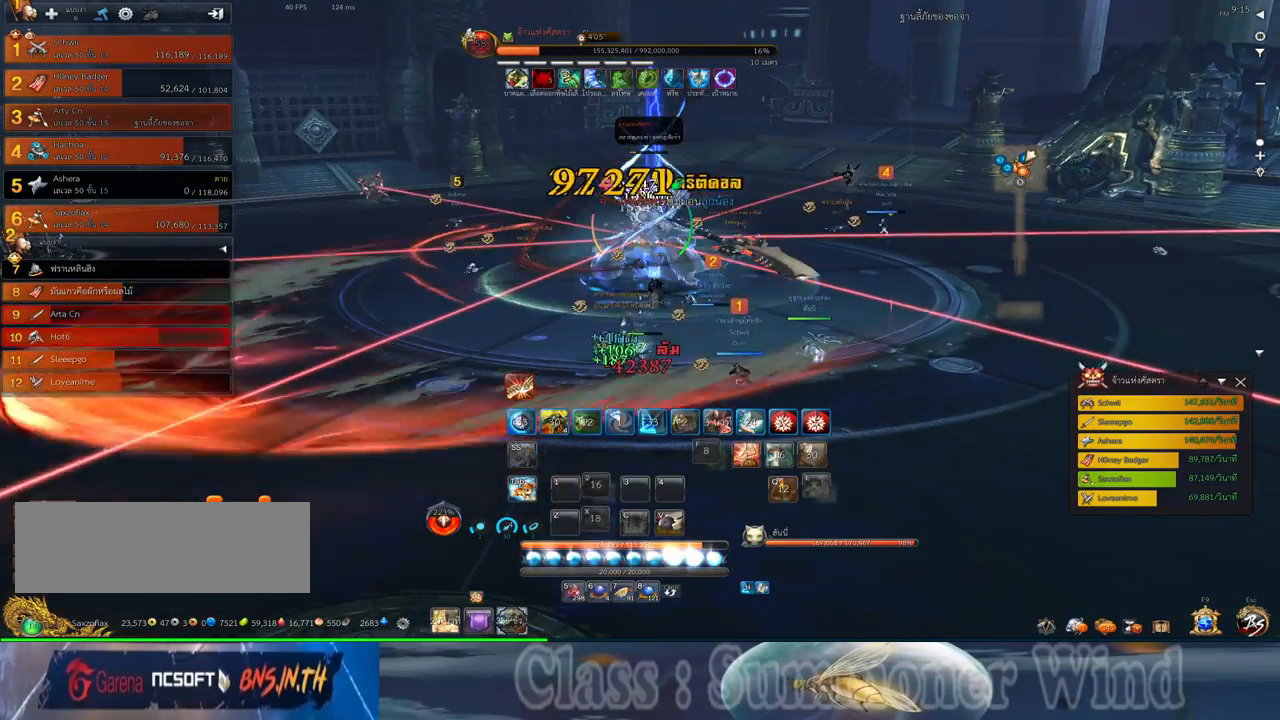
{"keys": ["2"], "mouse": [], "events": [[17, "mouse_right", "down"], [50, "f", "down"], [50, "mouse_right", "up"], [83, "f", "up"], [150, "mouse_left", "down"], [183, "mouse_left", "up"], [183, "mouse_right", "down"], [217, "mouse_right", "up"], [267, "d", "up"], [267, "mouse_left", "down"], [300, "mouse_left", "up"], [300, "mouse_right", "down"], [333, "f", "down"], [333, "mouse_right", "up"], [367, "f", "up"], [433, "f", "down"], [467, "f", "up"], [500, "2", "down"]]}
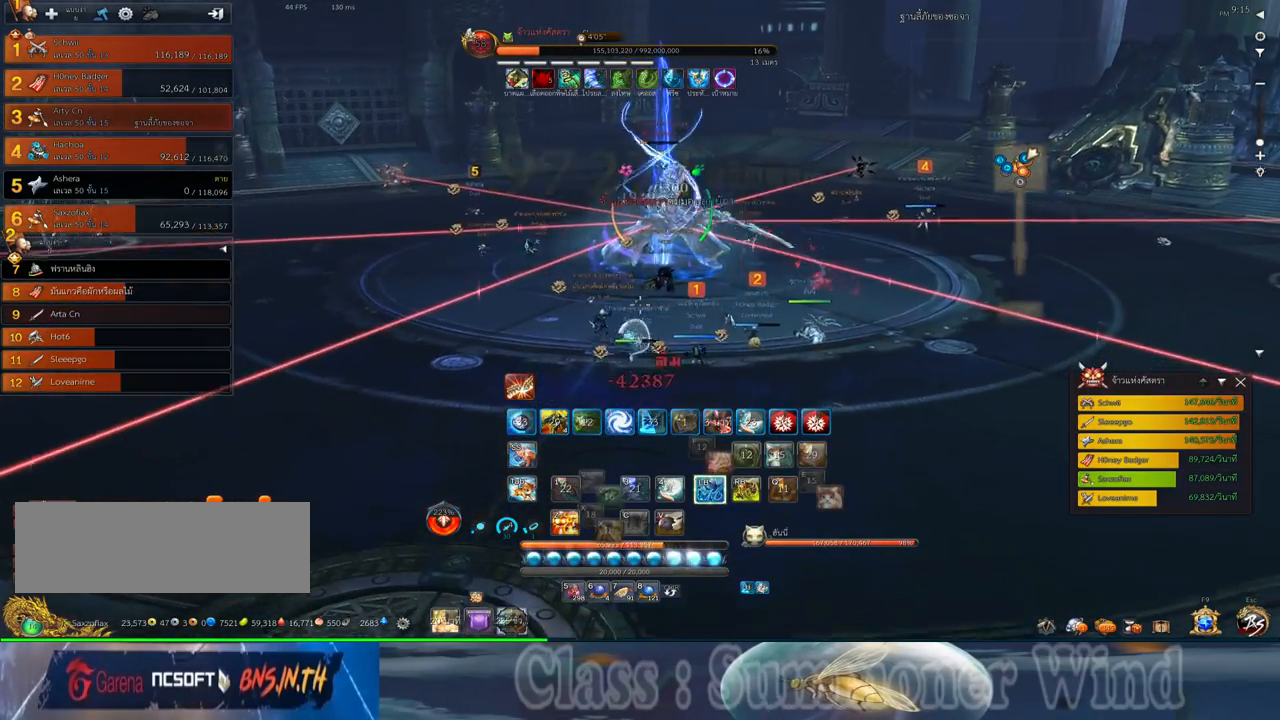
{"keys": ["d", "f", "w"], "mouse": [], "events": [[33, "mouse_left", "down"], [67, "2", "up"], [67, "mouse_left", "up"], [67, "mouse_right", "down"], [100, "f", "down"], [100, "mouse_right", "up"], [150, "f", "up"], [150, "mouse_left", "down"], [183, "mouse_left", "up"], [183, "mouse_right", "down"], [217, "f", "down"], [217, "mouse_right", "up"], [250, "f", "up"], [317, "d", "down"], [317, "w", "down"], [417, "mouse_left", "down"], [467, "mouse_left", "up"], [467, "mouse_right", "down"], [500, "f", "down"], [500, "mouse_right", "up"]]}
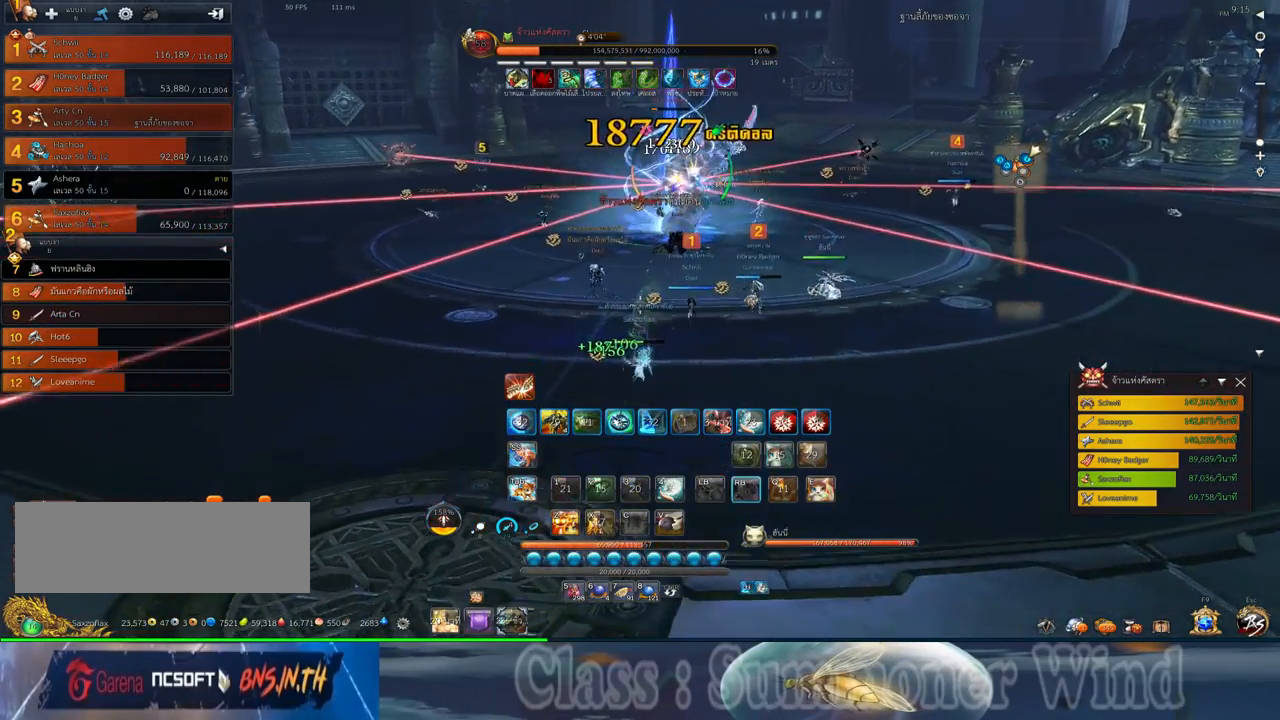
{"keys": ["d", "f", "w"], "mouse": [], "events": [[33, "f", "up"], [33, "mouse_left", "down"], [67, "mouse_left", "up"], [67, "mouse_right", "down"], [100, "f", "down"], [100, "mouse_right", "up"], [133, "f", "up"], [200, "mouse_left", "down"], [233, "mouse_left", "up"], [300, "mouse_left", "down"], [333, "mouse_left", "up"], [333, "mouse_right", "down"], [383, "f", "down"], [383, "mouse_right", "up"], [417, "f", "up"], [417, "mouse_left", "down"], [450, "mouse_left", "up"], [450, "mouse_right", "down"], [483, "f", "down"], [483, "mouse_right", "up"]]}
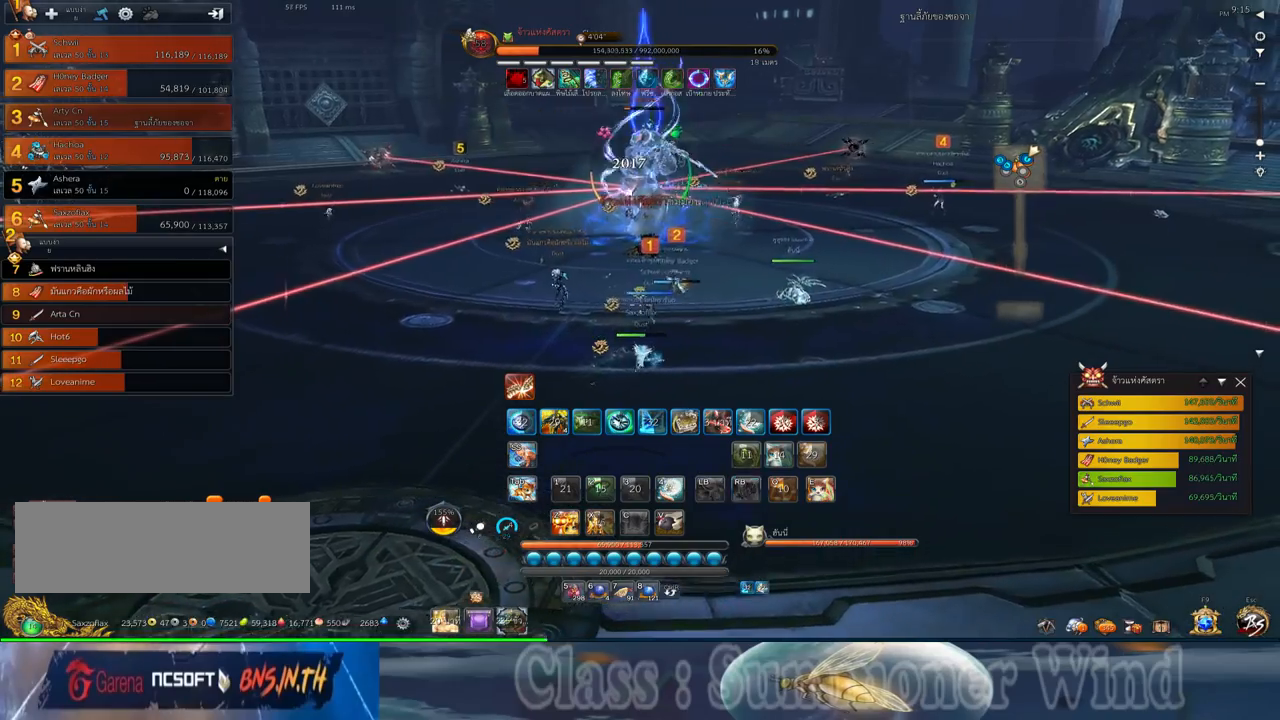
{"keys": ["w"], "mouse": ["right"], "events": [[17, "f", "up"], [50, "d", "up"], [83, "mouse_left", "down"], [117, "mouse_left", "up"], [183, "mouse_left", "down"], [233, "mouse_left", "up"], [233, "mouse_right", "down"], [267, "f", "down"], [267, "mouse_right", "up"], [300, "f", "up"], [333, "mouse_right", "down"], [367, "f", "down"], [367, "mouse_right", "up"], [400, "f", "up"], [467, "mouse_left", "down"], [500, "mouse_left", "up"], [500, "mouse_right", "down"]]}
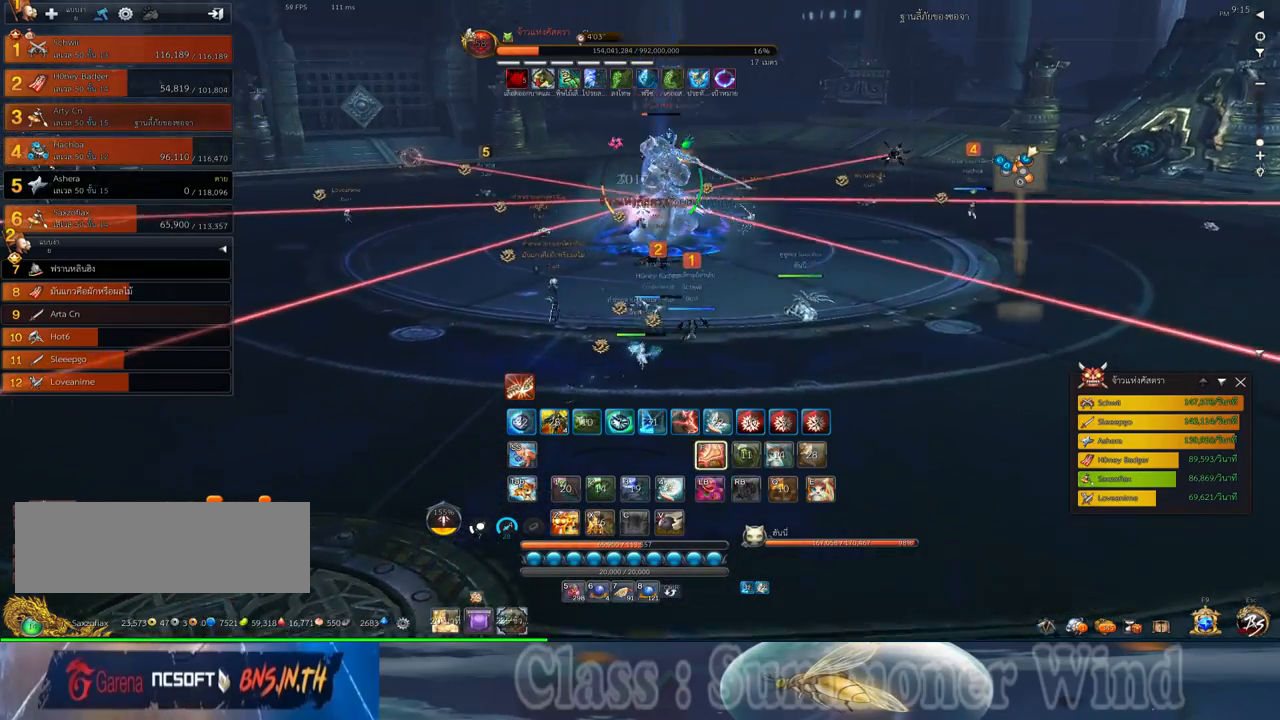
{"keys": ["d", "w"], "mouse": ["right"], "events": [[33, "d", "down"], [33, "mouse_right", "up"], [67, "mouse_left", "down"], [117, "mouse_left", "up"], [117, "mouse_right", "down"], [150, "f", "down"], [150, "mouse_right", "up"], [183, "f", "up"], [250, "f", "down"], [283, "f", "up"], [350, "mouse_left", "down"], [383, "mouse_left", "up"], [383, "mouse_right", "down"], [433, "mouse_right", "up"], [467, "mouse_left", "down"], [500, "mouse_left", "up"], [500, "mouse_right", "down"]]}
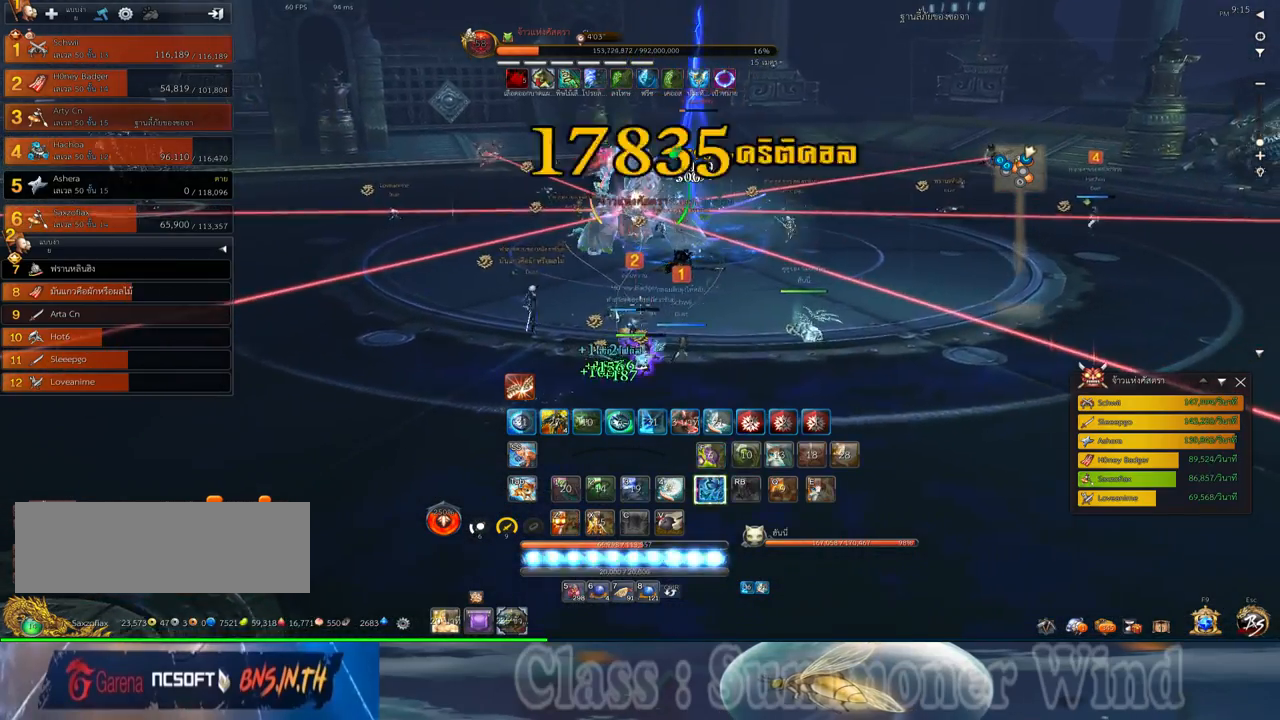
{"keys": ["w"], "mouse": [], "events": [[33, "f", "down"], [33, "mouse_right", "up"], [67, "d", "up"], [67, "f", "up"], [133, "f", "down"], [167, "f", "up"], [233, "mouse_left", "down"], [267, "mouse_left", "up"], [267, "mouse_right", "down"], [317, "f", "down"], [317, "mouse_right", "up"], [350, "f", "up"], [350, "mouse_left", "down"], [350, "z", "down"], [383, "mouse_left", "up"], [383, "mouse_right", "down"], [417, "f", "down"], [417, "mouse_right", "up"], [417, "z", "up"], [450, "f", "up"]]}
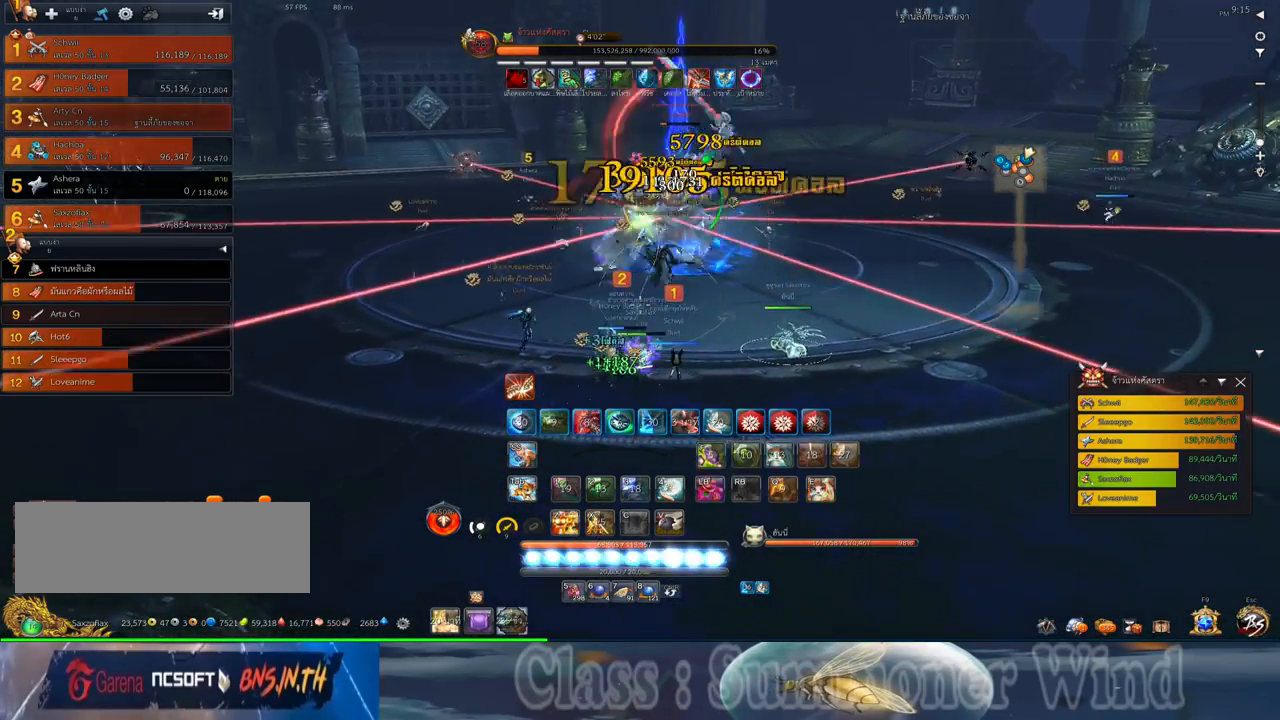
{"keys": ["z"], "mouse": ["left"], "events": [[17, "z", "down"], [83, "z", "up"], [117, "mouse_left", "down"], [117, "w", "up"], [150, "mouse_left", "up"], [150, "mouse_right", "down"], [150, "z", "down"], [200, "f", "down"], [200, "mouse_right", "up"], [233, "f", "up"], [233, "mouse_left", "down"], [233, "z", "up"], [267, "mouse_left", "up"], [267, "mouse_right", "down"], [300, "f", "down"], [300, "mouse_right", "up"], [300, "z", "down"], [333, "f", "up"], [367, "z", "up"], [400, "mouse_left", "down"], [433, "mouse_left", "up"], [467, "z", "down"], [500, "mouse_left", "down"]]}
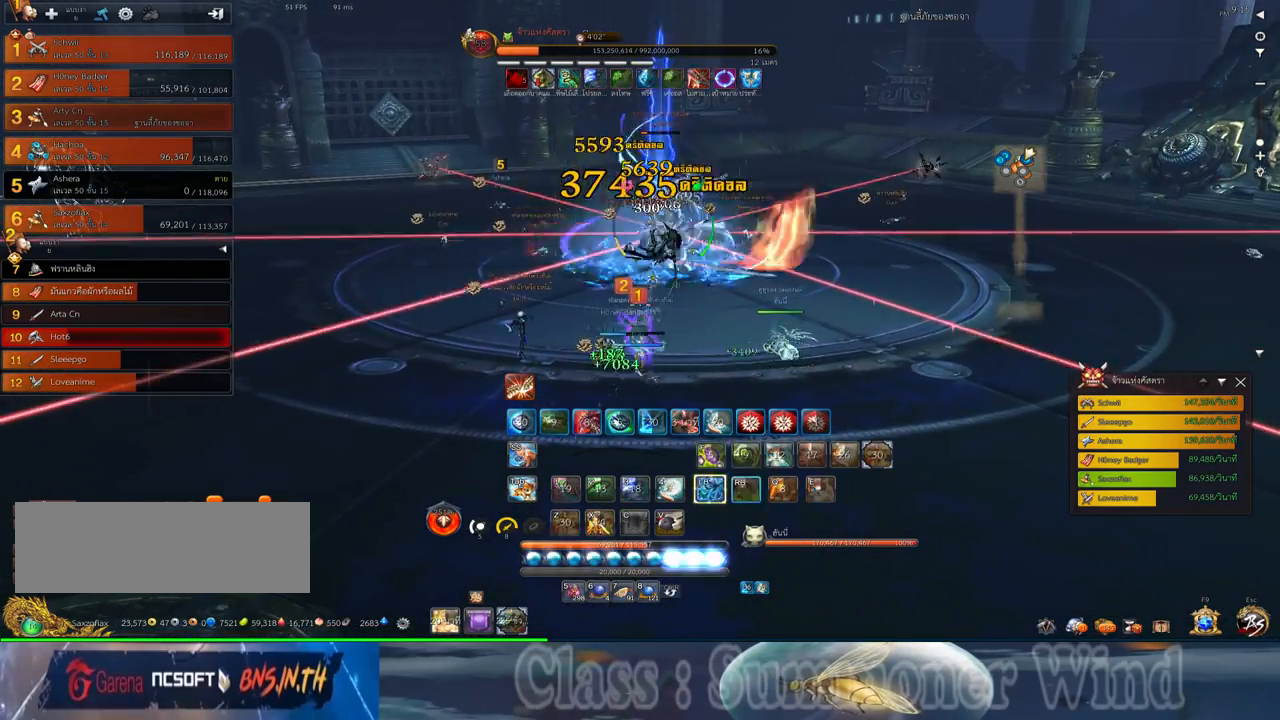
{"keys": [], "mouse": [], "events": [[33, "mouse_left", "up"], [33, "mouse_right", "down"], [33, "z", "up"], [83, "f", "down"], [83, "mouse_right", "up"], [117, "f", "up"], [117, "z", "down"], [150, "mouse_right", "down"], [183, "f", "down"], [183, "mouse_right", "up"], [183, "z", "up"], [217, "f", "up"], [250, "z", "down"], [283, "mouse_left", "down"], [317, "mouse_left", "up"], [350, "z", "up"], [383, "mouse_left", "down"], [433, "mouse_left", "up"], [433, "mouse_right", "down"], [467, "f", "down"], [467, "mouse_right", "up"], [500, "f", "up"]]}
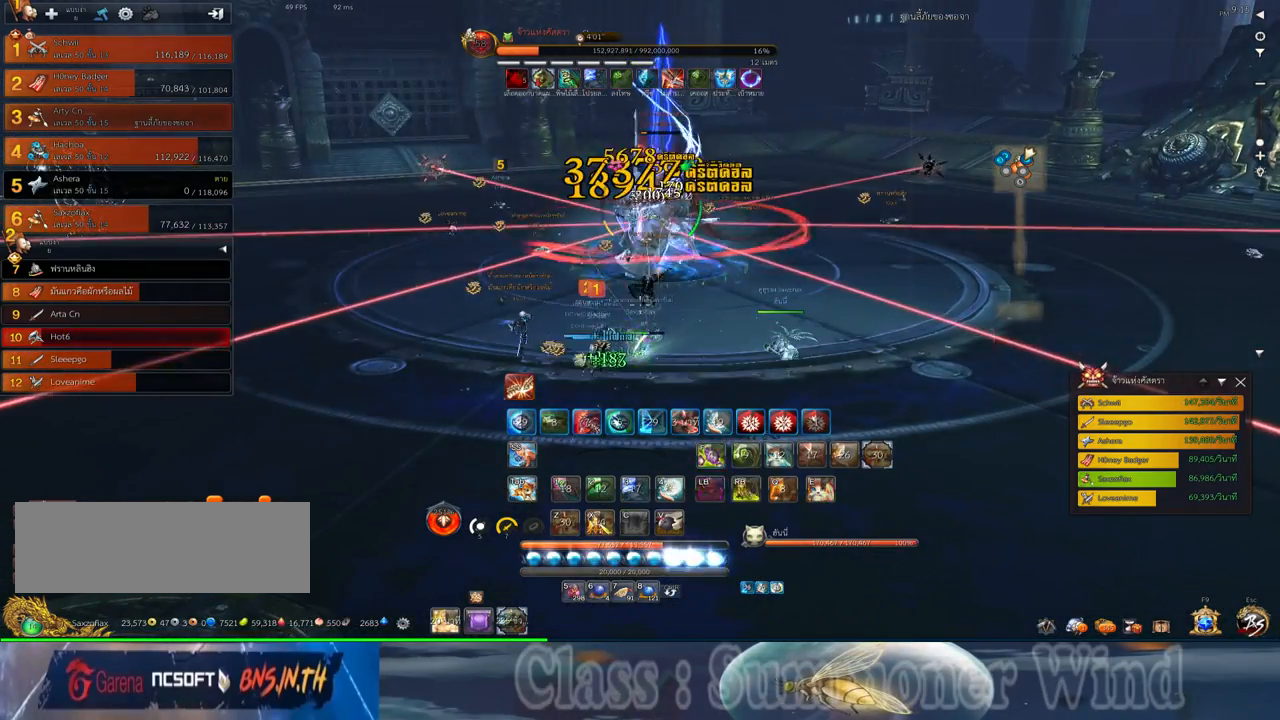
{"keys": ["s"], "mouse": [], "events": [[33, "mouse_right", "down"], [67, "f", "down"], [67, "mouse_right", "up"], [100, "f", "up"], [133, "a", "down"], [133, "f", "down"], [167, "f", "up"], [267, "a", "up"], [350, "s", "down"], [417, "s", "up"], [483, "s", "down"]]}
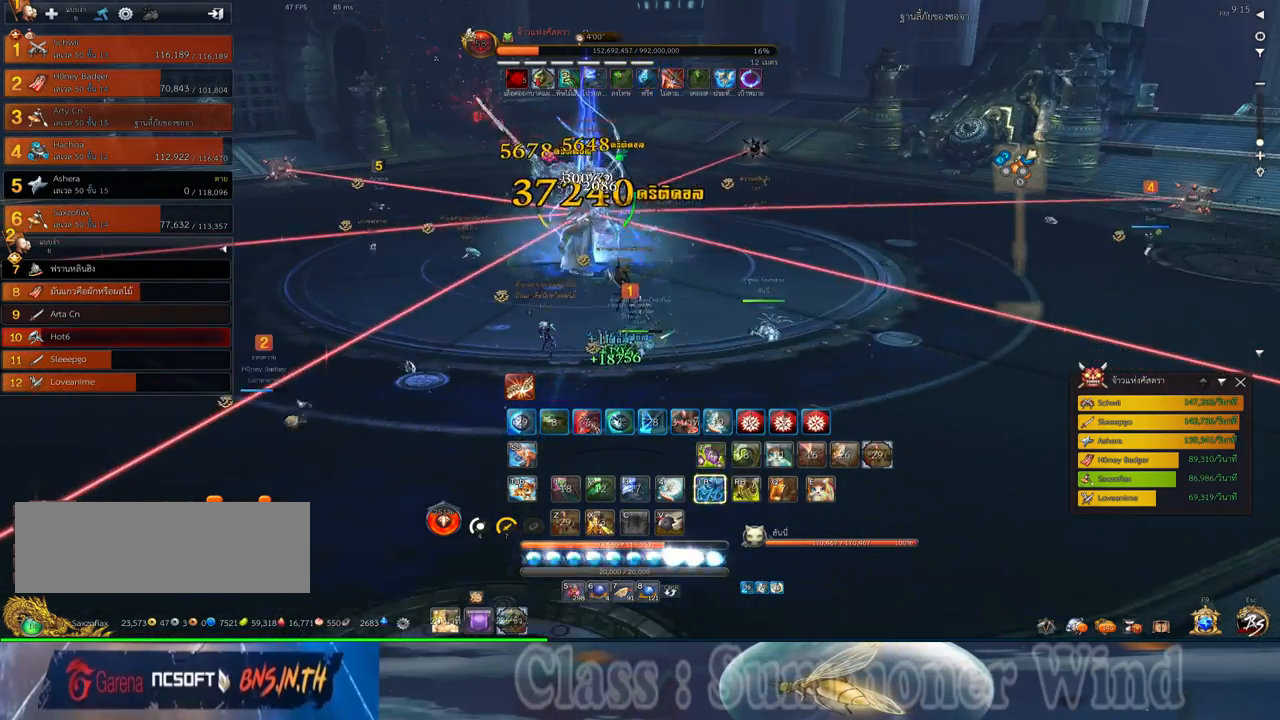
{"keys": [], "mouse": [], "events": [[50, "s", "up"], [117, "s", "down"], [217, "s", "up"], [283, "s", "down"], [367, "s", "up"]]}
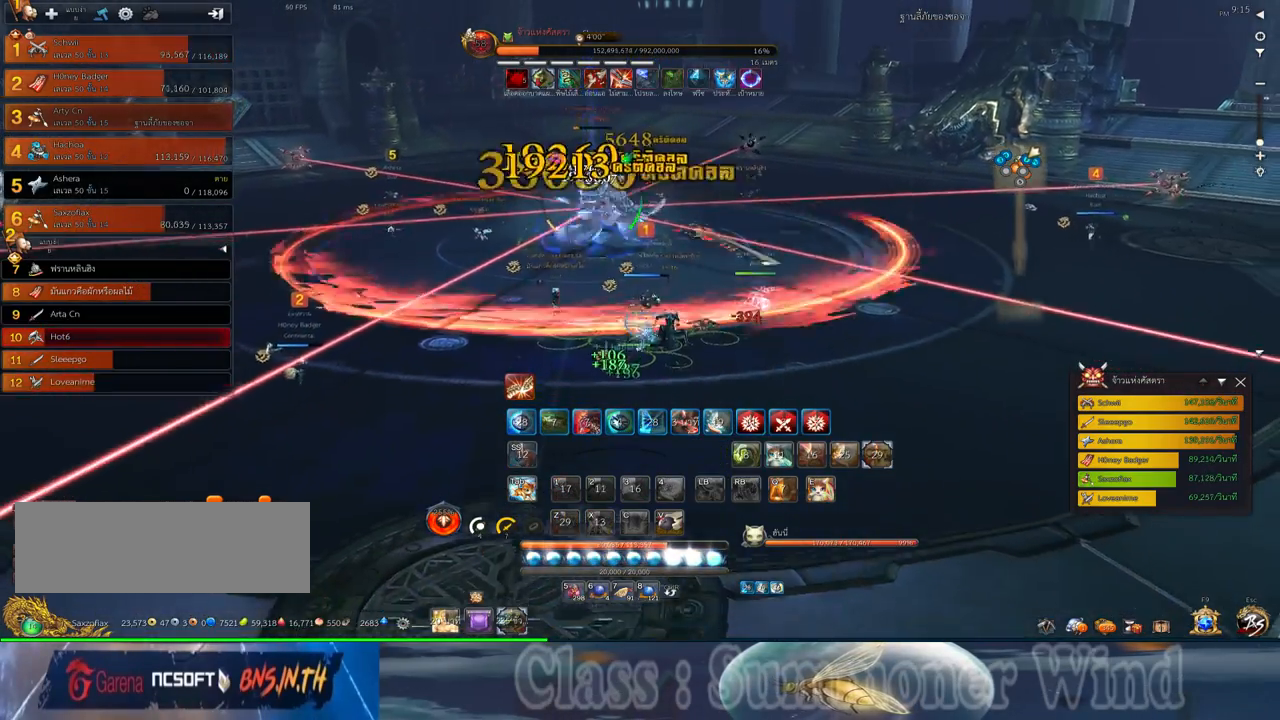
{"keys": ["w", "z"], "mouse": [], "events": [[100, "w", "down"], [317, "z", "down"], [417, "z", "up"], [483, "z", "down"]]}
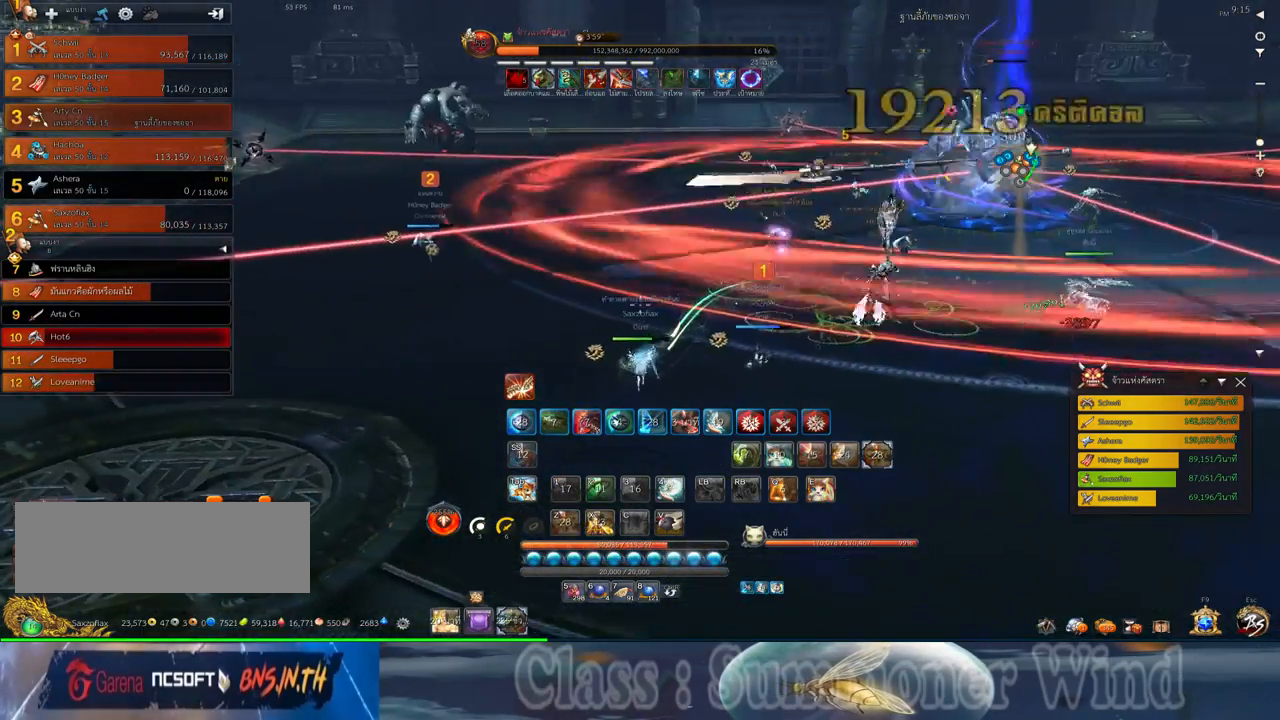
{"keys": ["f", "w"], "mouse": [], "events": [[83, "z", "up"], [433, "mouse_left", "down"], [467, "mouse_left", "up"], [467, "mouse_right", "down"], [500, "f", "down"], [500, "mouse_right", "up"]]}
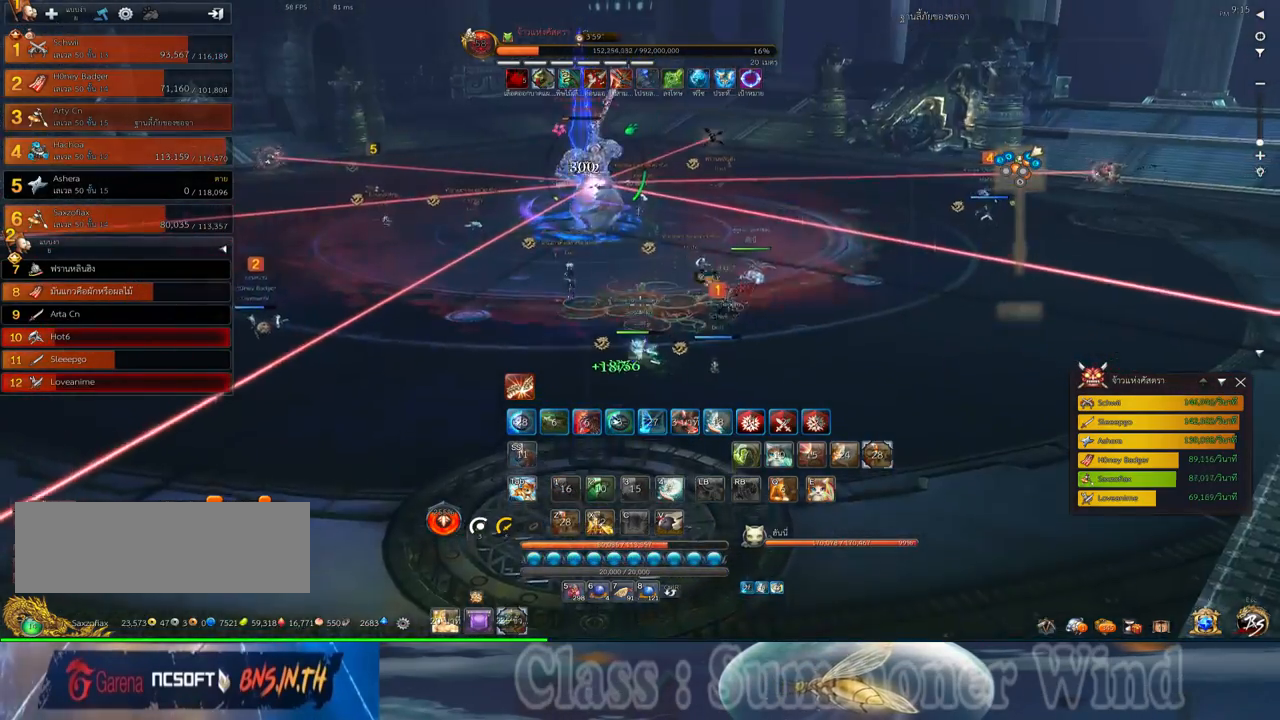
{"keys": ["w"], "mouse": [], "events": [[33, "f", "up"], [100, "f", "down"], [133, "a", "down"], [133, "f", "up"], [217, "mouse_left", "down"], [250, "mouse_left", "up"], [250, "mouse_right", "down"], [283, "f", "down"], [283, "mouse_right", "up"], [317, "f", "up"], [317, "mouse_left", "down"], [350, "mouse_left", "up"], [350, "mouse_right", "down"], [383, "a", "up"], [383, "f", "down"], [383, "mouse_right", "up"], [417, "f", "up"]]}
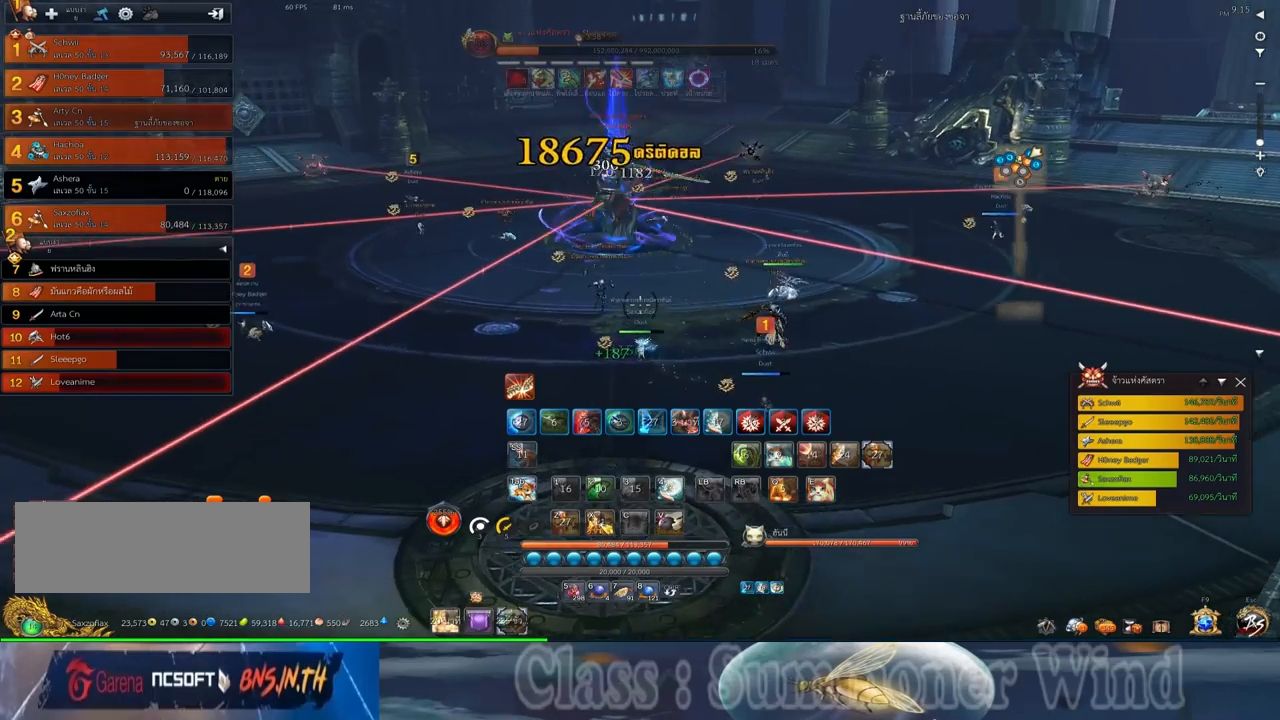
{"keys": ["w"], "mouse": ["left"], "events": [[100, "mouse_left", "down"], [133, "mouse_left", "up"], [133, "mouse_right", "down"], [167, "f", "down"], [167, "mouse_right", "up"], [200, "f", "up"], [200, "mouse_left", "down"], [233, "mouse_left", "up"], [233, "mouse_right", "down"], [267, "f", "down"], [267, "mouse_right", "up"], [300, "f", "up"], [367, "mouse_left", "down"], [400, "mouse_left", "up"], [483, "mouse_left", "down"]]}
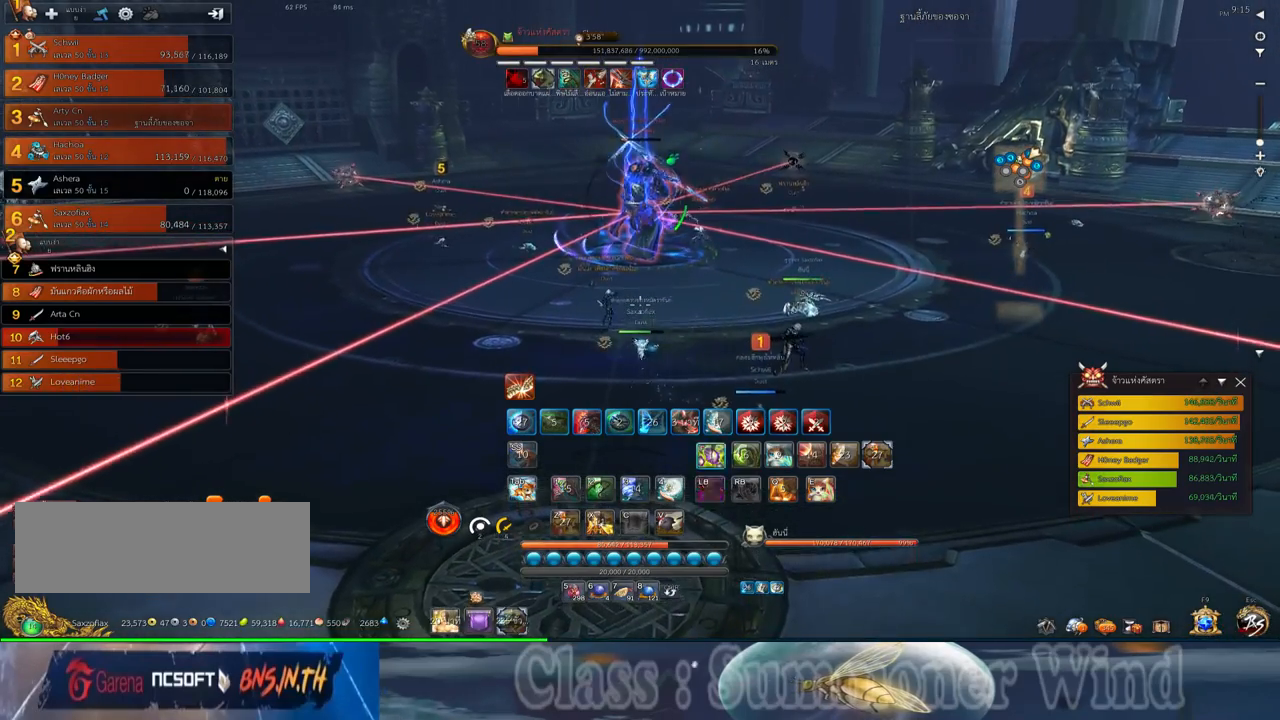
{"keys": [], "mouse": ["right"], "events": [[17, "a", "down"], [17, "mouse_left", "up"], [17, "mouse_right", "down"], [17, "w", "up"], [50, "f", "down"], [50, "mouse_right", "up"], [83, "f", "up"], [83, "mouse_left", "down"], [117, "mouse_left", "up"], [117, "mouse_right", "down"], [150, "a", "up"], [150, "f", "down"], [150, "mouse_right", "up"], [183, "f", "up"], [267, "mouse_left", "down"], [300, "mouse_left", "up"], [367, "mouse_left", "down"], [400, "mouse_left", "up"], [400, "mouse_right", "down"], [433, "f", "down"], [433, "mouse_right", "up"], [467, "f", "up"], [500, "mouse_right", "down"]]}
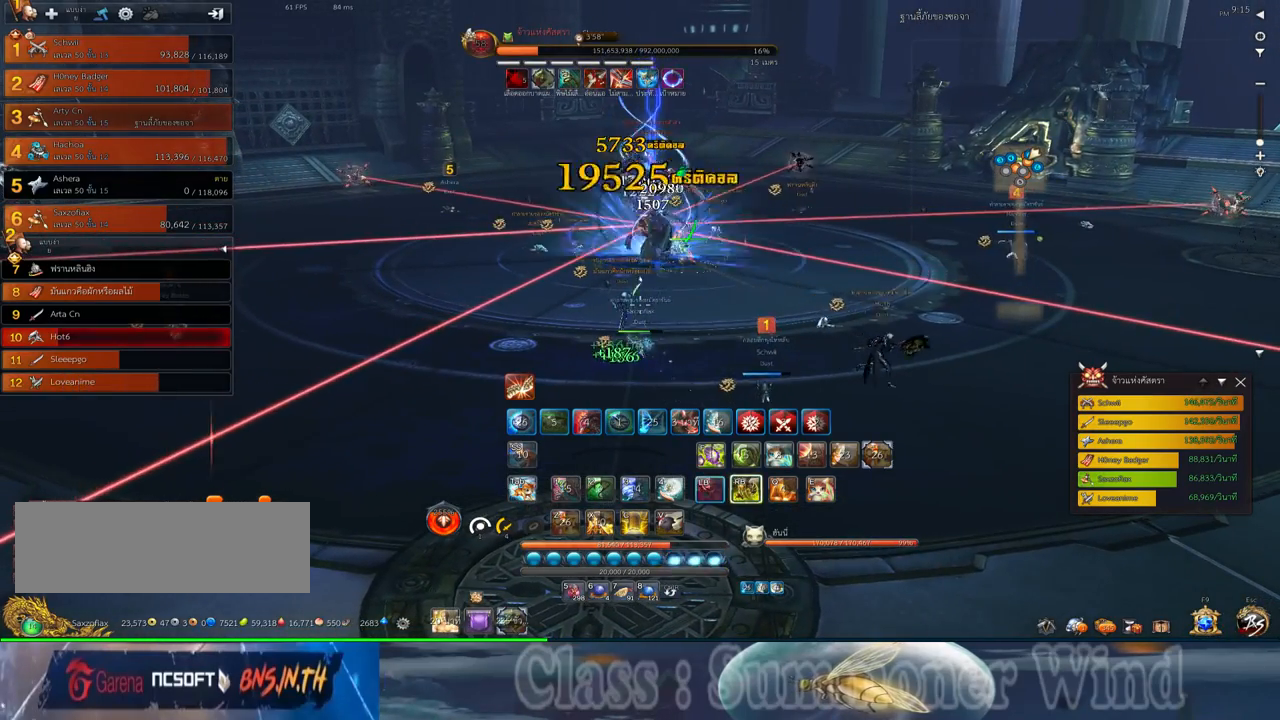
{"keys": ["s"], "mouse": [], "events": [[33, "f", "down"], [33, "mouse_right", "up"], [67, "f", "up"], [150, "mouse_left", "down"], [183, "mouse_left", "up"], [250, "mouse_left", "down"], [283, "mouse_left", "up"], [283, "mouse_right", "down"], [317, "f", "down"], [317, "mouse_right", "up"], [350, "f", "up"], [383, "mouse_right", "down"], [417, "f", "down"], [417, "mouse_right", "up"], [450, "f", "up"], [483, "s", "down"]]}
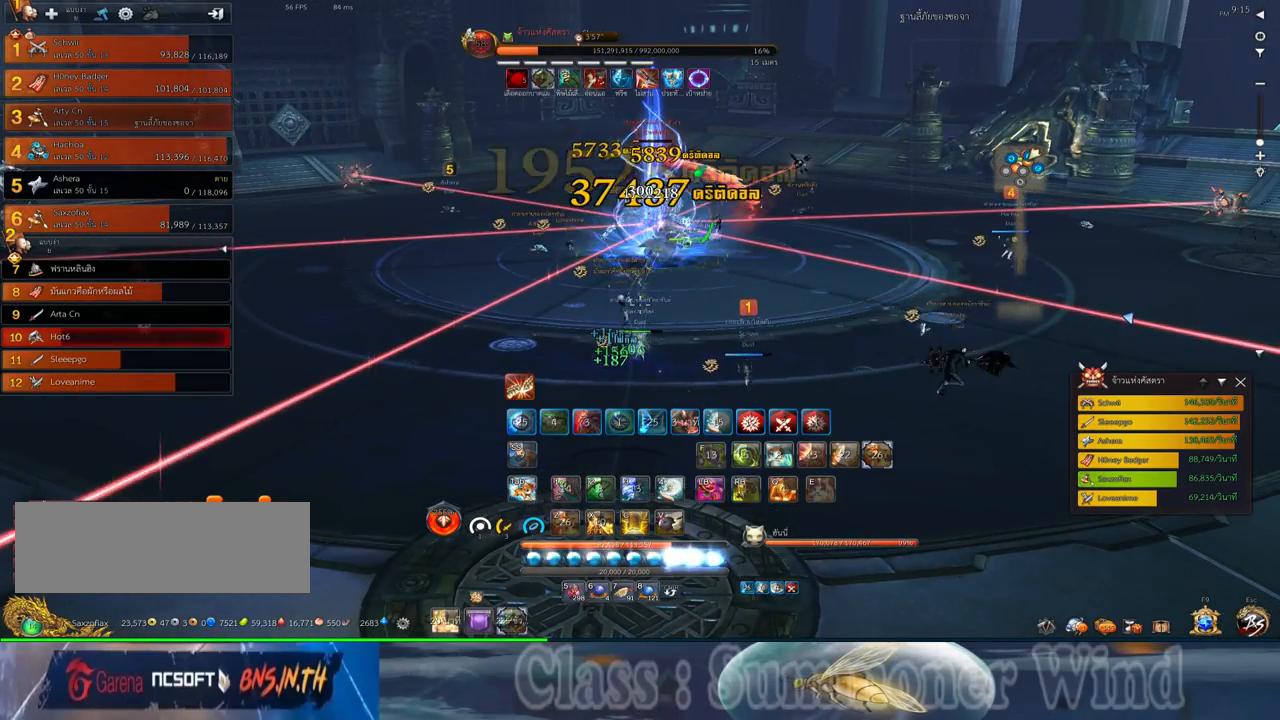
{"keys": ["d", "f", "w"], "mouse": [], "events": [[33, "mouse_left", "down"], [67, "mouse_left", "up"], [67, "mouse_right", "down"], [100, "mouse_right", "up"], [133, "mouse_left", "down"], [167, "mouse_left", "up"], [167, "mouse_right", "down"], [200, "f", "down"], [200, "mouse_right", "up"], [233, "f", "up"], [233, "s", "up"], [417, "mouse_left", "down"], [450, "d", "down"], [450, "mouse_left", "up"], [450, "mouse_right", "down"], [483, "f", "down"], [483, "mouse_right", "up"], [483, "w", "down"]]}